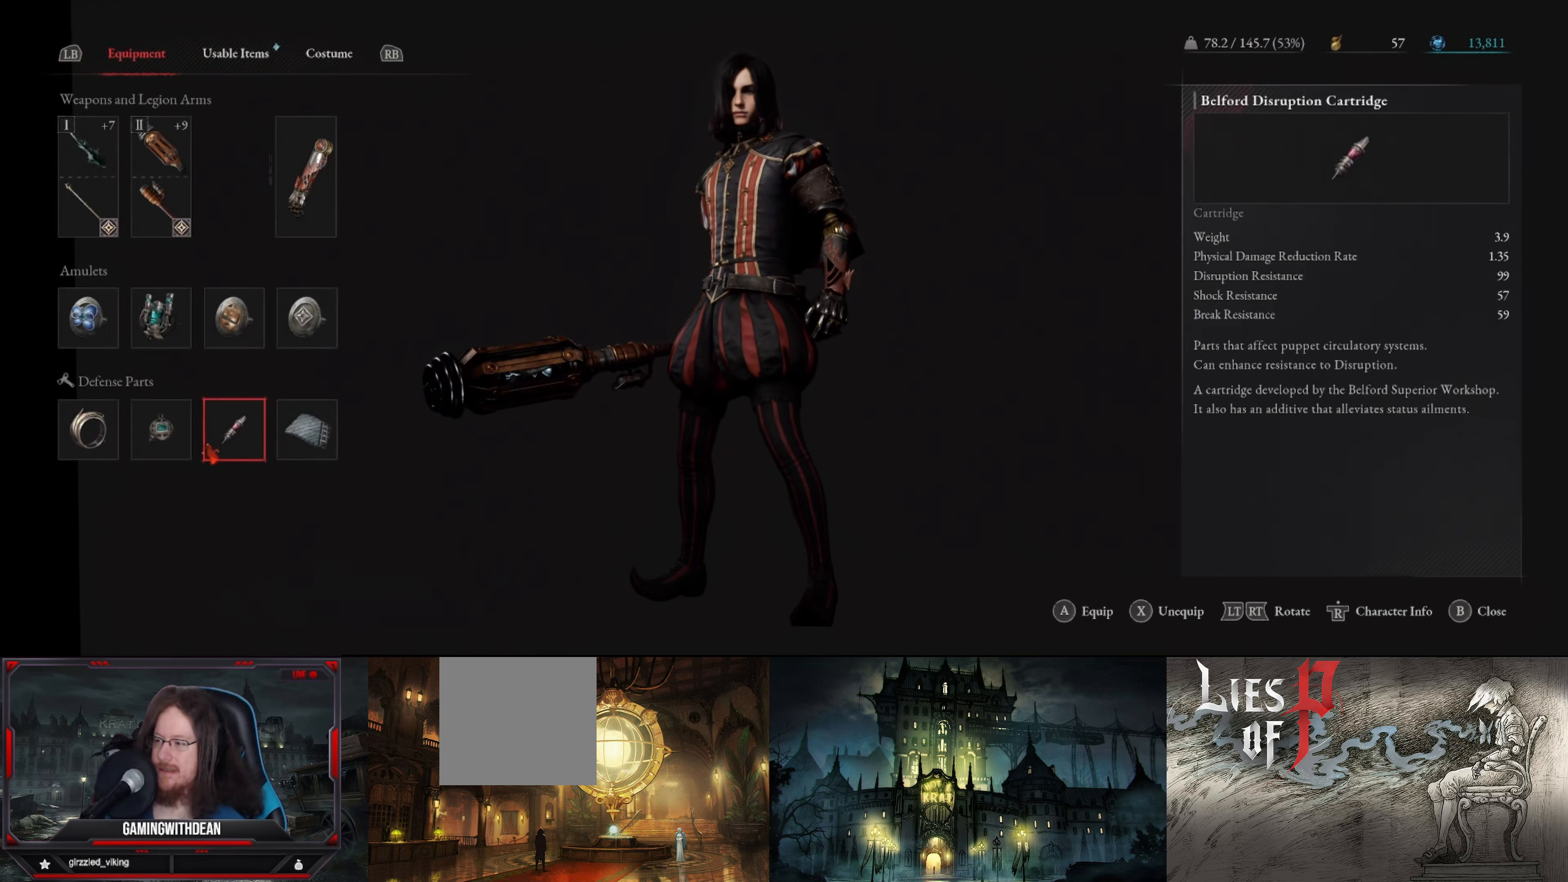
Gameplay with a controller (Xbox layout); each line is a JSON object with the inputs held at the frame after it. "events" lists button and stick changes between this image and that frame as [ms after this image, input, new state], when the widget could be followed in between. Not read: L3 R3.
{"buttons": [], "left_stick": "center", "right_stick": "center", "events": []}
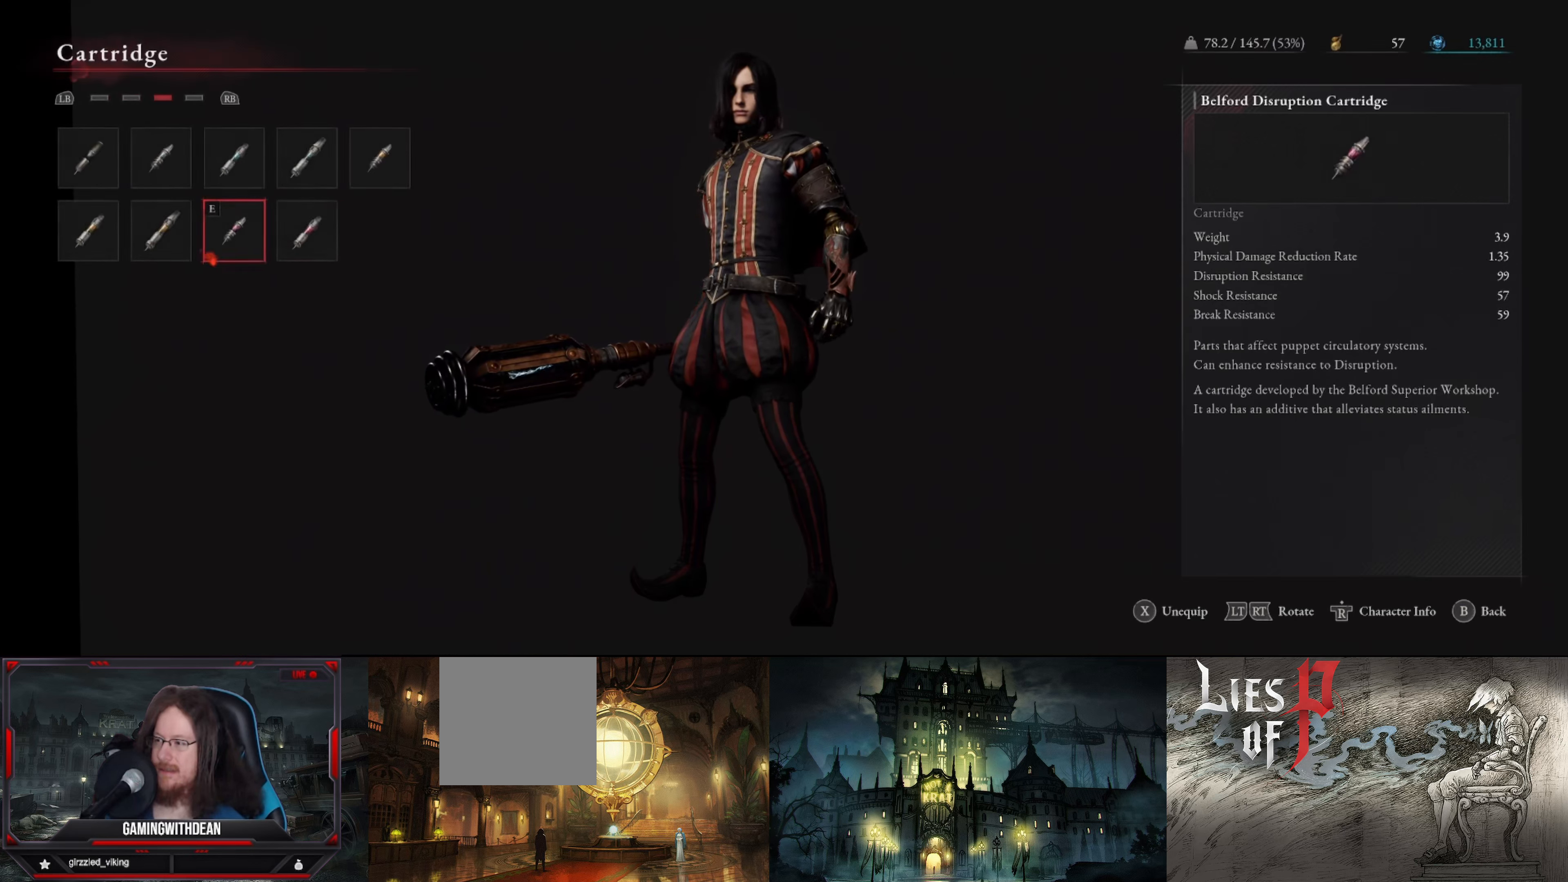
{"buttons": [], "left_stick": "center", "right_stick": "center", "events": [[16, "DPAD_RIGHT", "down"], [150, "DPAD_RIGHT", "up"]]}
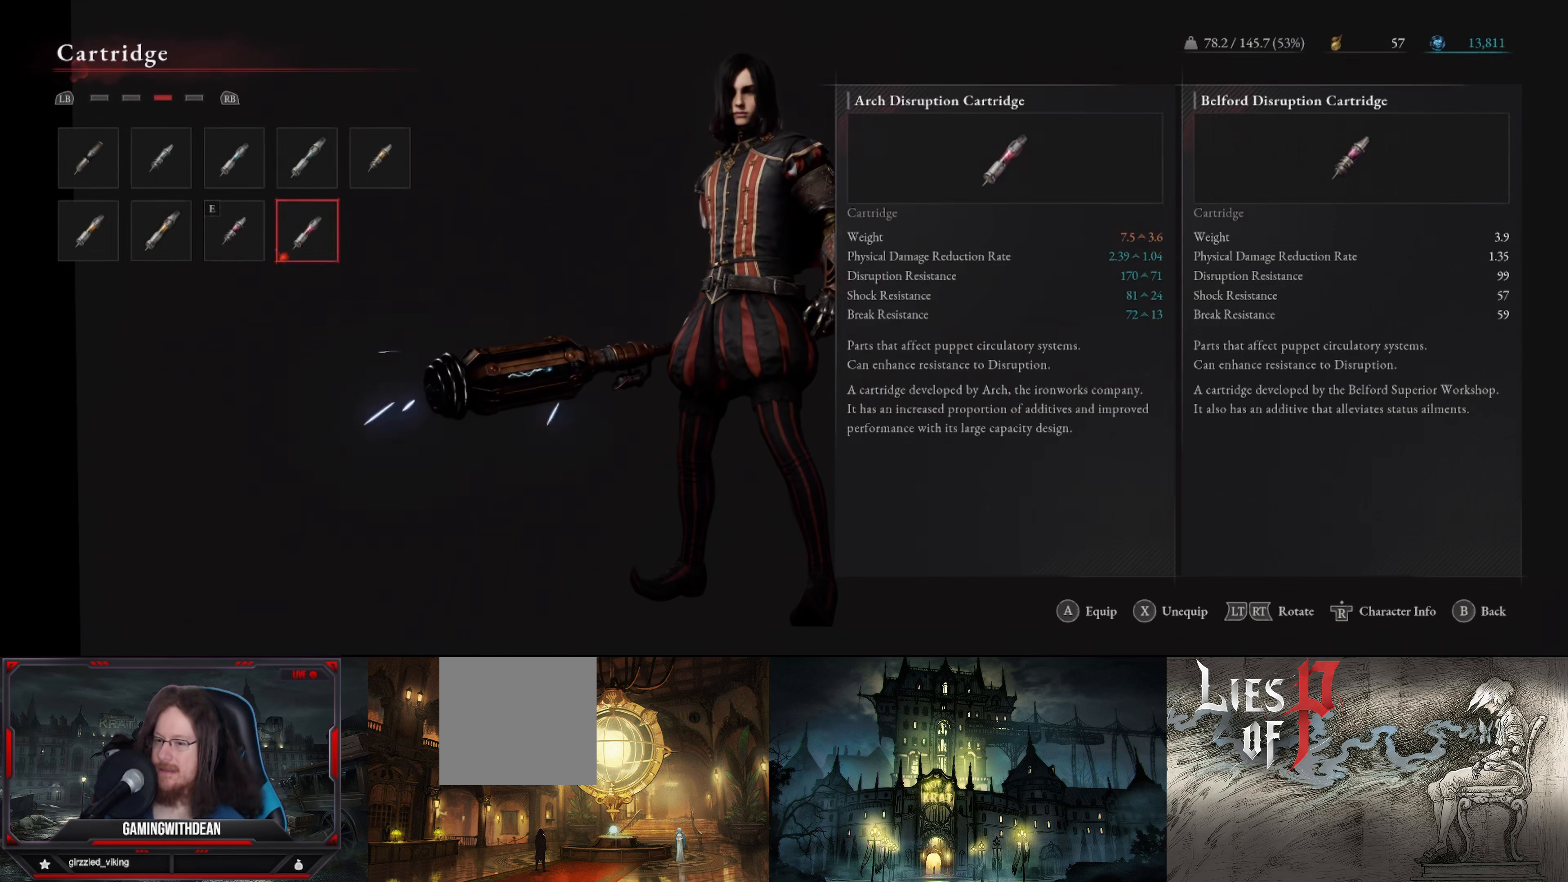
{"buttons": ["A"], "left_stick": "center", "right_stick": "center", "events": [[433, "A", "down"]]}
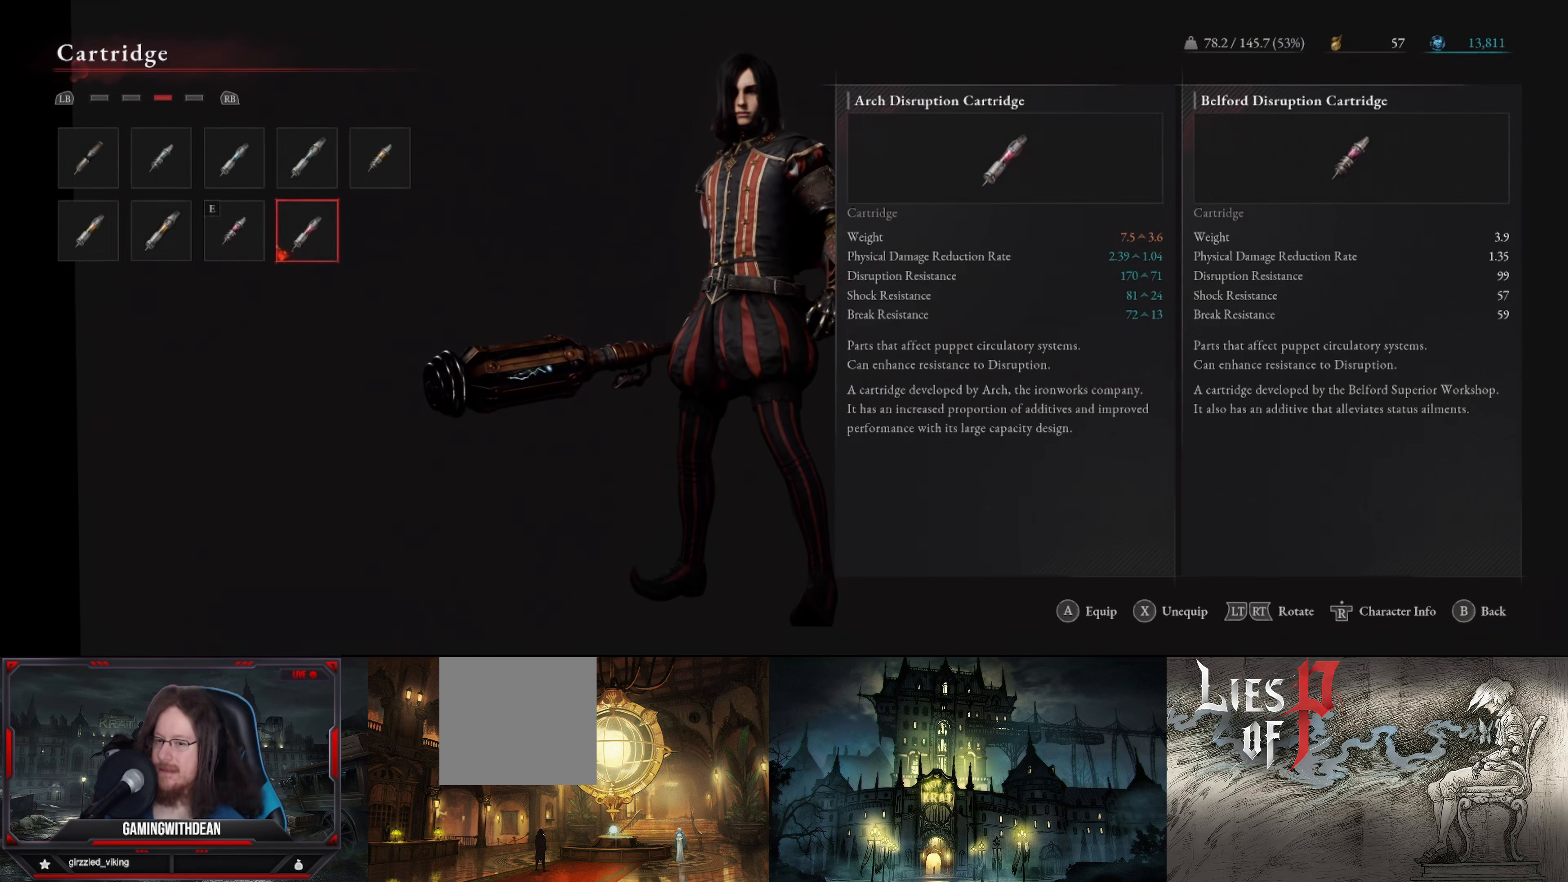
{"buttons": [], "left_stick": "center", "right_stick": "center", "events": [[67, "A", "up"]]}
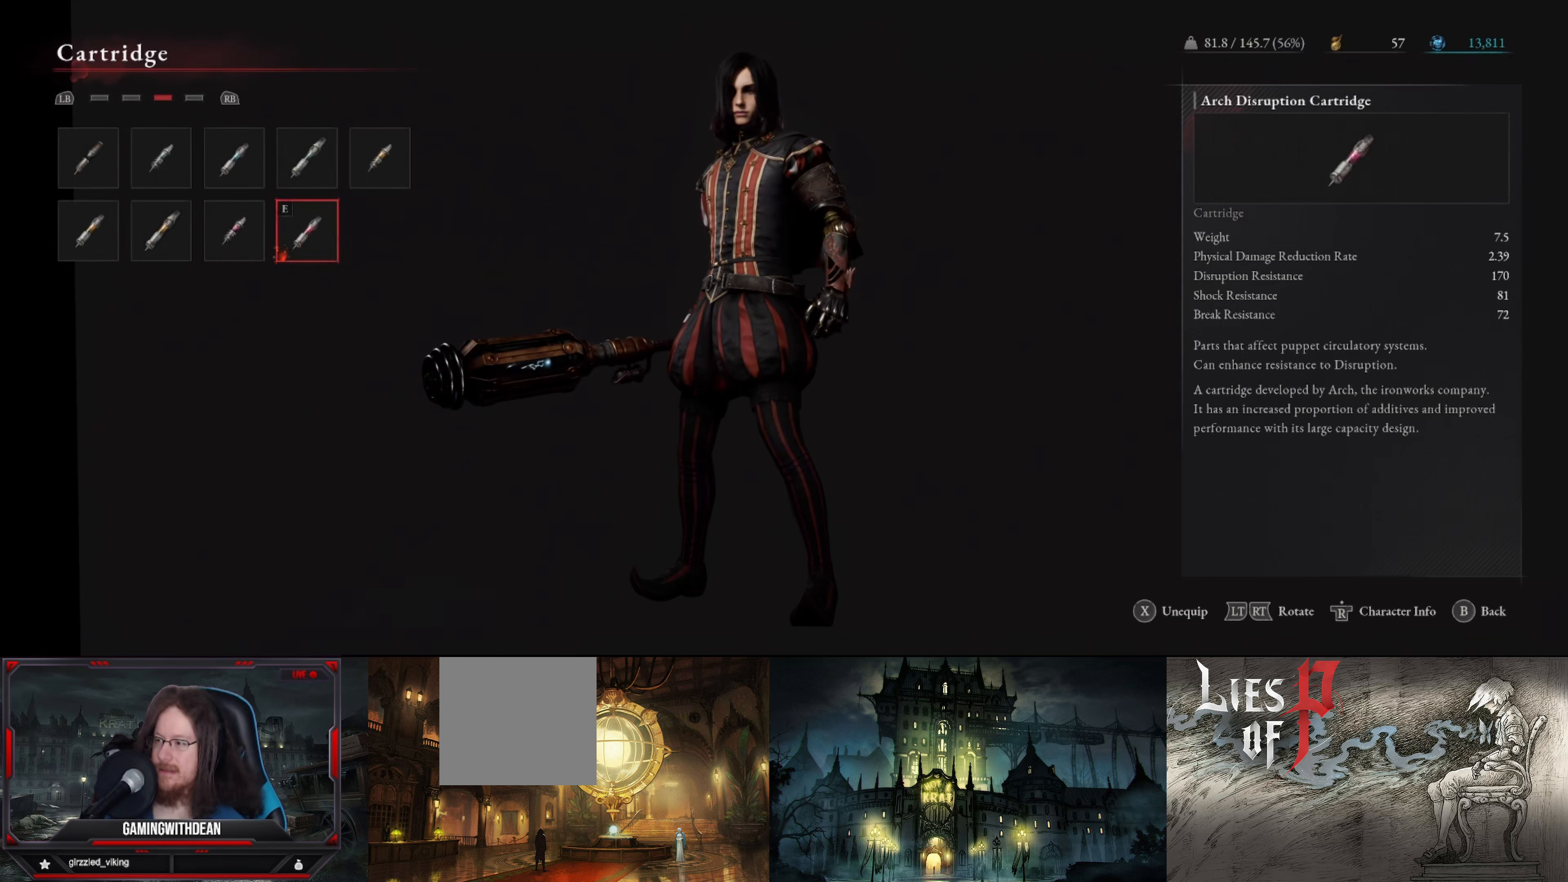
{"buttons": [], "left_stick": "center", "right_stick": "center", "events": [[383, "DPAD_LEFT", "down"], [500, "DPAD_LEFT", "up"]]}
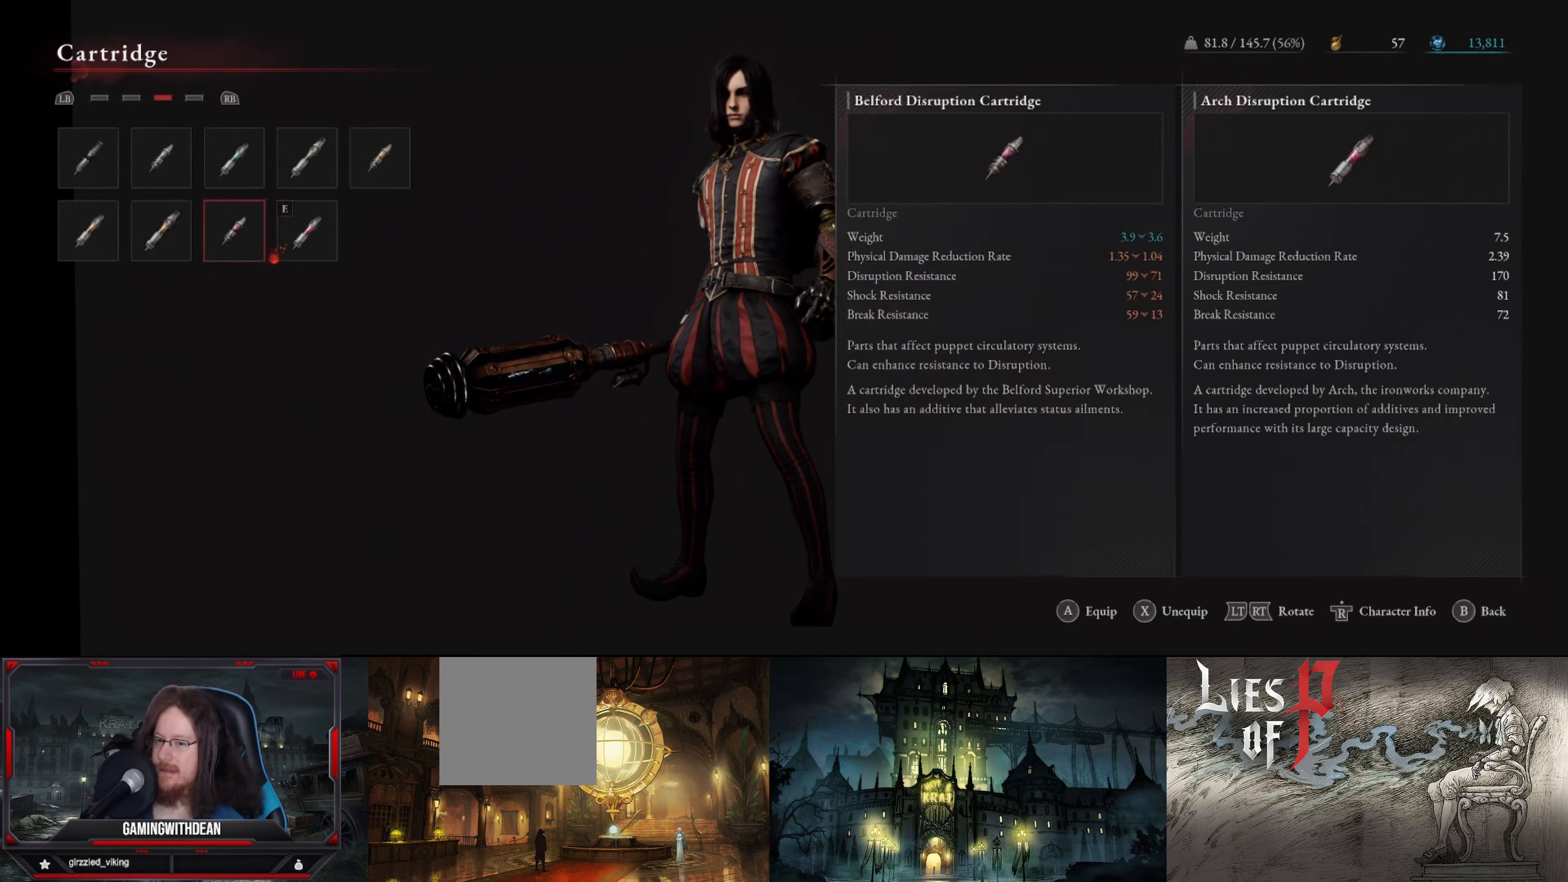
{"buttons": ["DPAD_LEFT"], "left_stick": "center", "right_stick": "center", "events": [[383, "DPAD_LEFT", "down"]]}
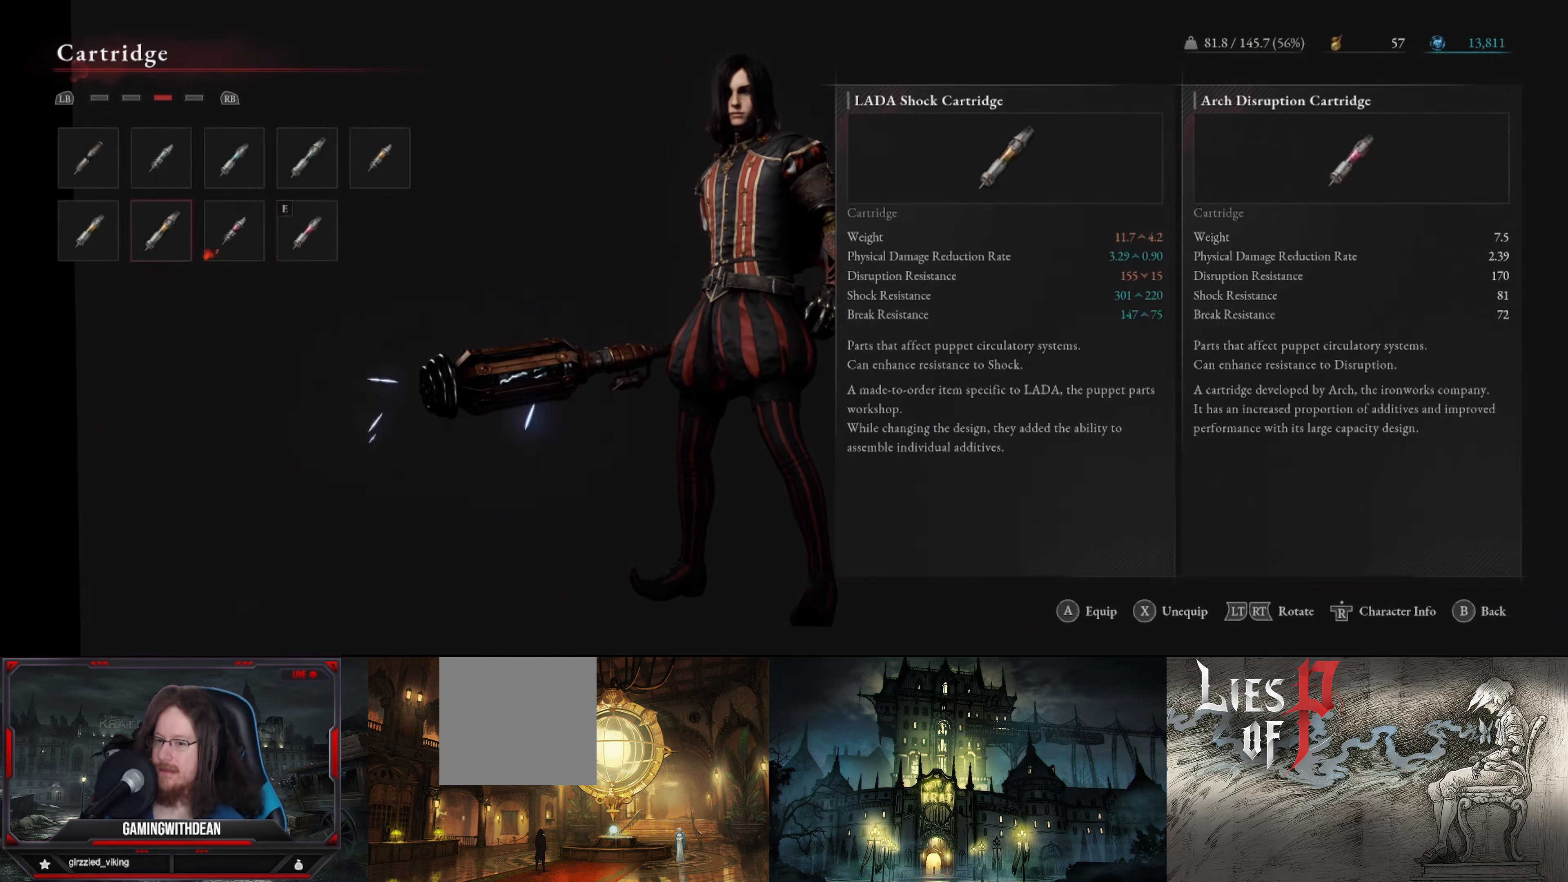
{"buttons": ["DPAD_LEFT"], "left_stick": "center", "right_stick": "center", "events": [[50, "DPAD_LEFT", "up"], [367, "DPAD_LEFT", "down"]]}
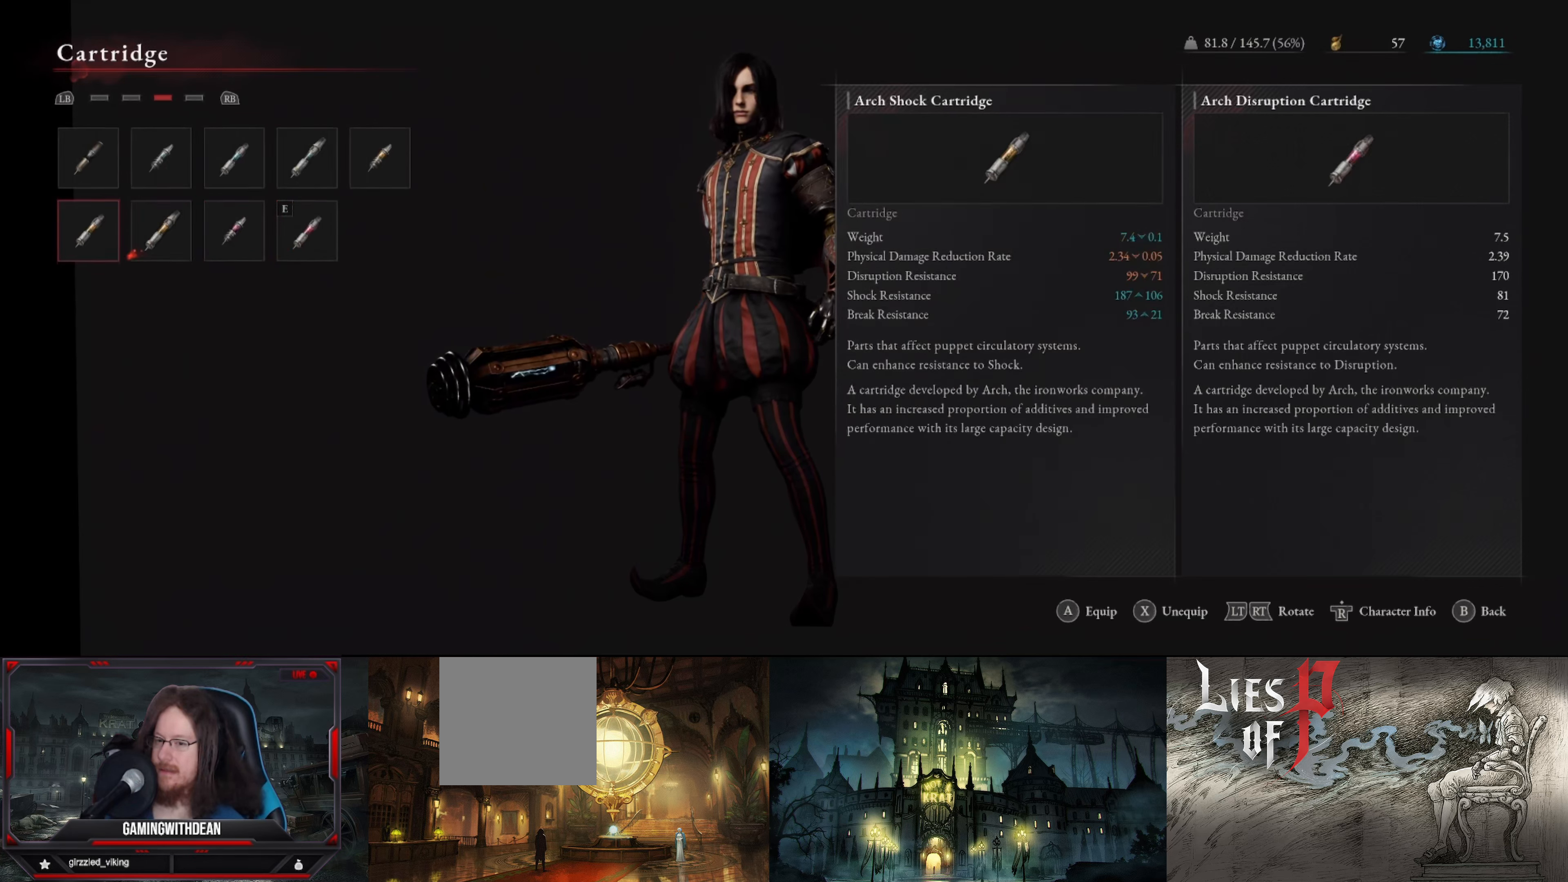
{"buttons": [], "left_stick": "center", "right_stick": "center", "events": [[17, "DPAD_LEFT", "up"], [183, "DPAD_RIGHT", "down"], [333, "DPAD_RIGHT", "up"]]}
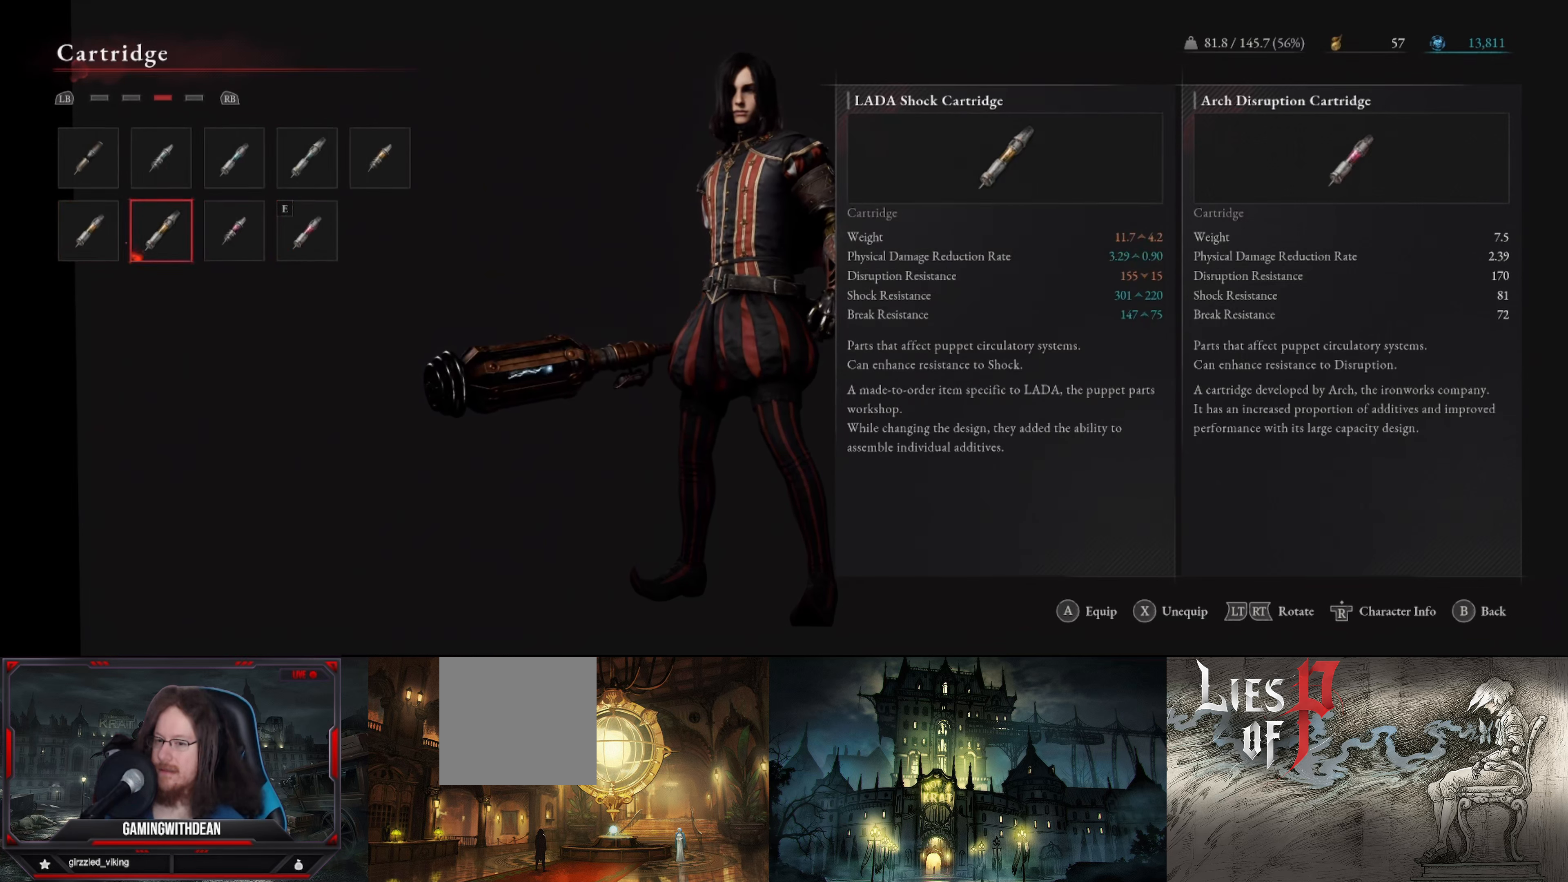
{"buttons": [], "left_stick": "center", "right_stick": "center", "events": []}
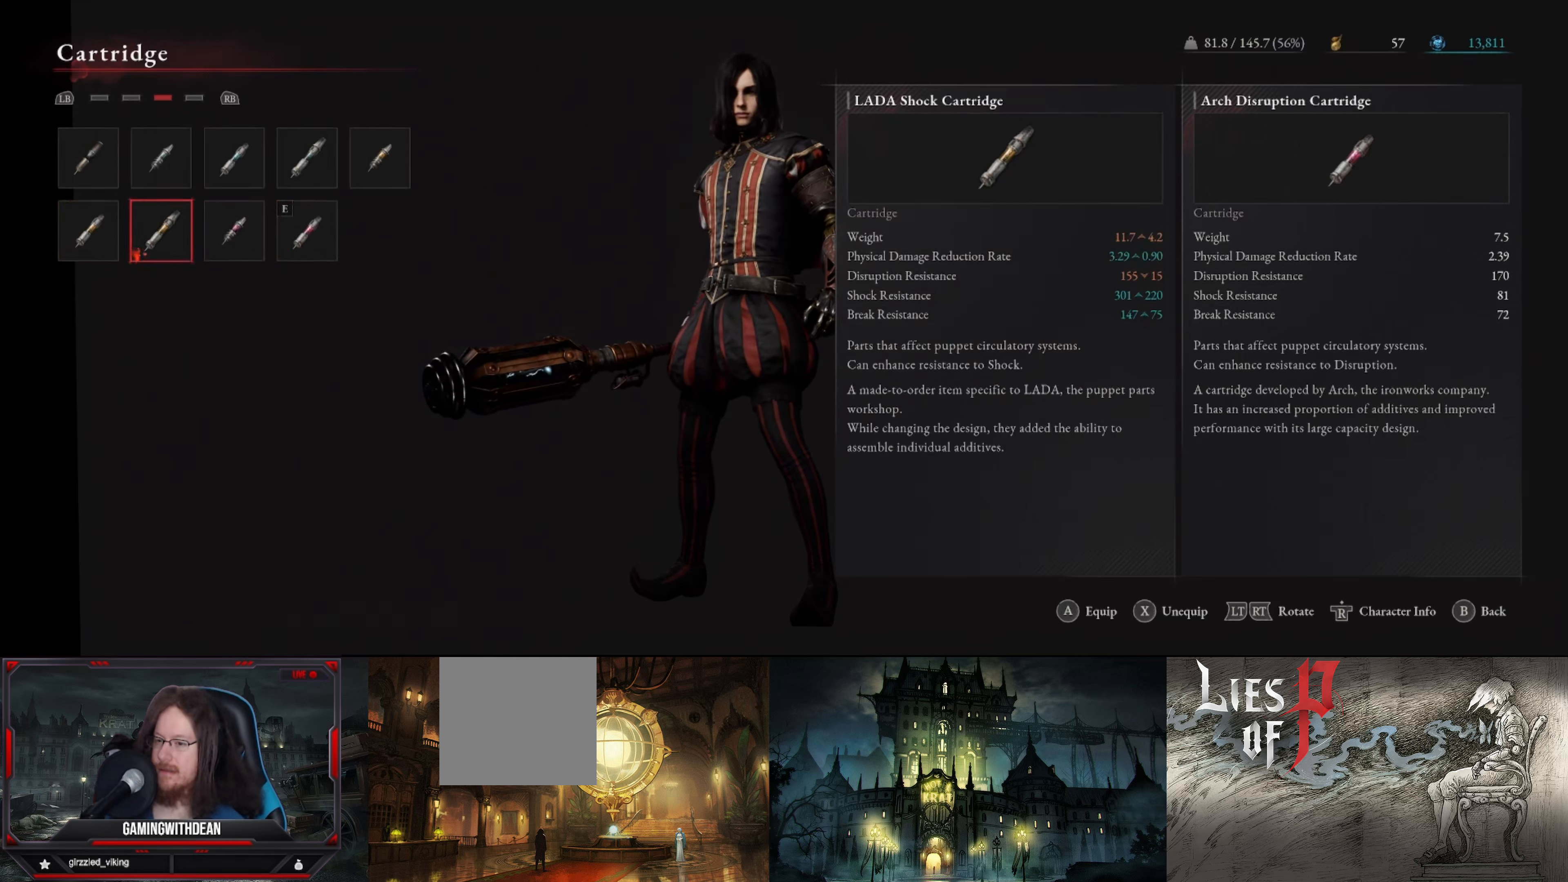
{"buttons": [], "left_stick": "center", "right_stick": "center", "events": []}
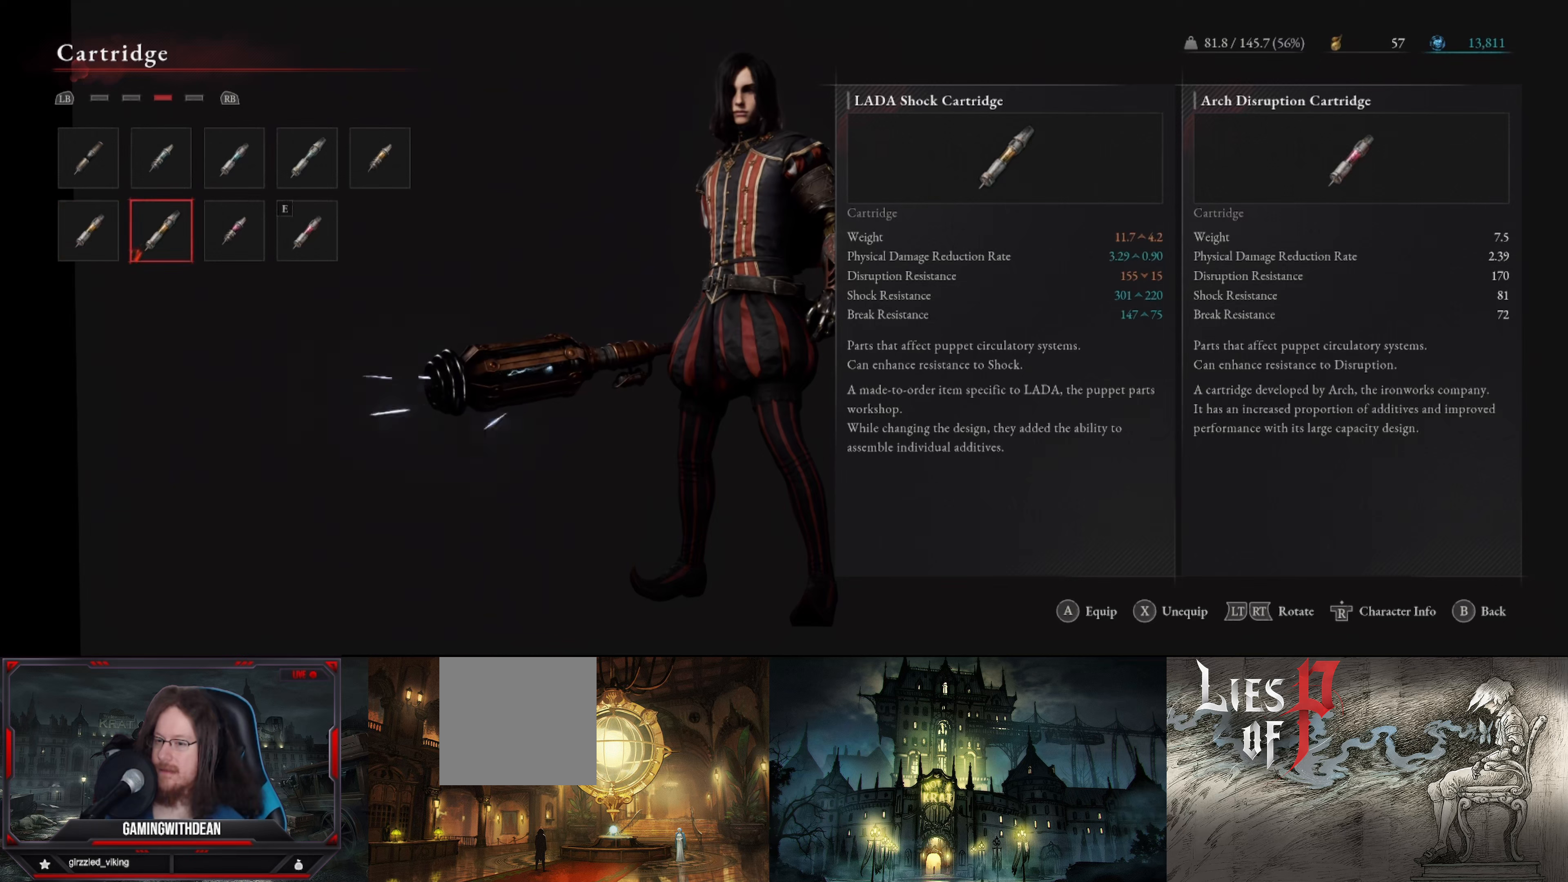
{"buttons": [], "left_stick": "center", "right_stick": "center", "events": []}
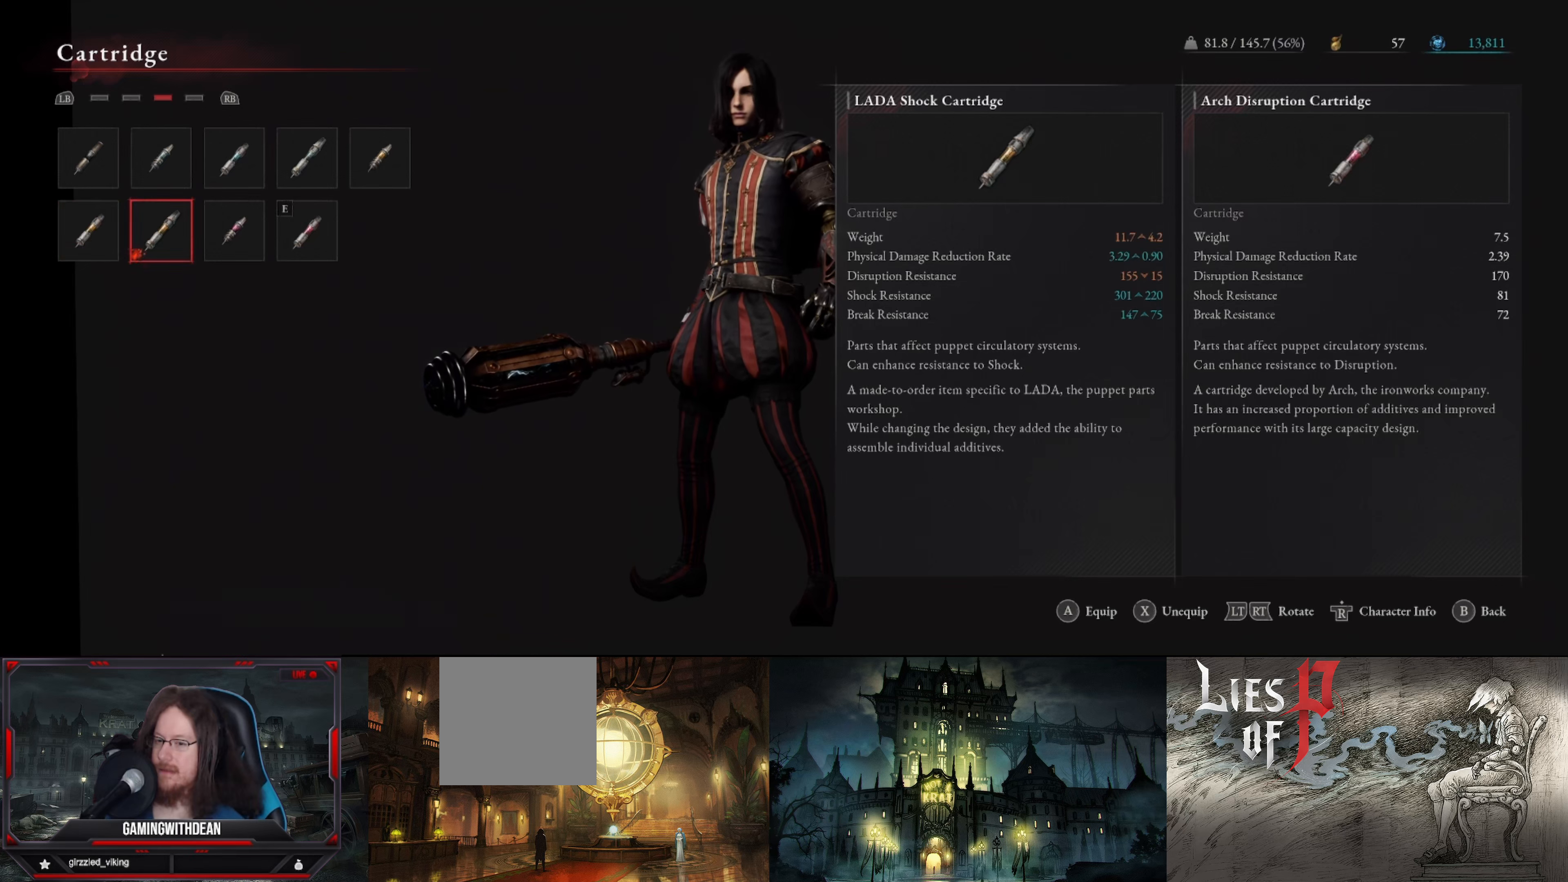
{"buttons": [], "left_stick": "center", "right_stick": "center", "events": [[267, "A", "down"], [450, "A", "up"]]}
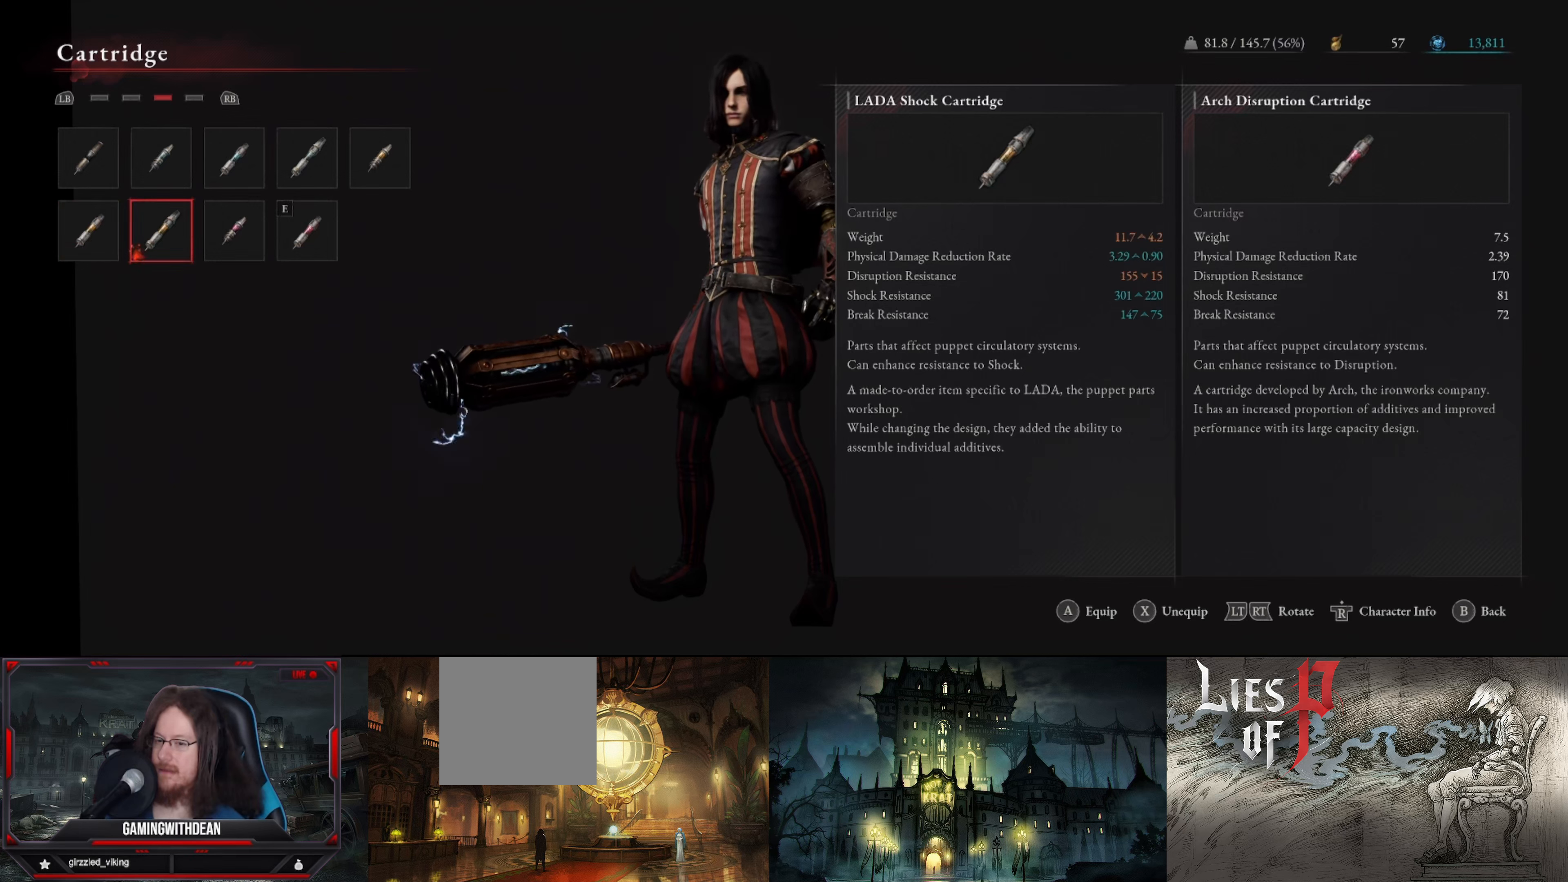
{"buttons": [], "left_stick": "center", "right_stick": "center", "events": []}
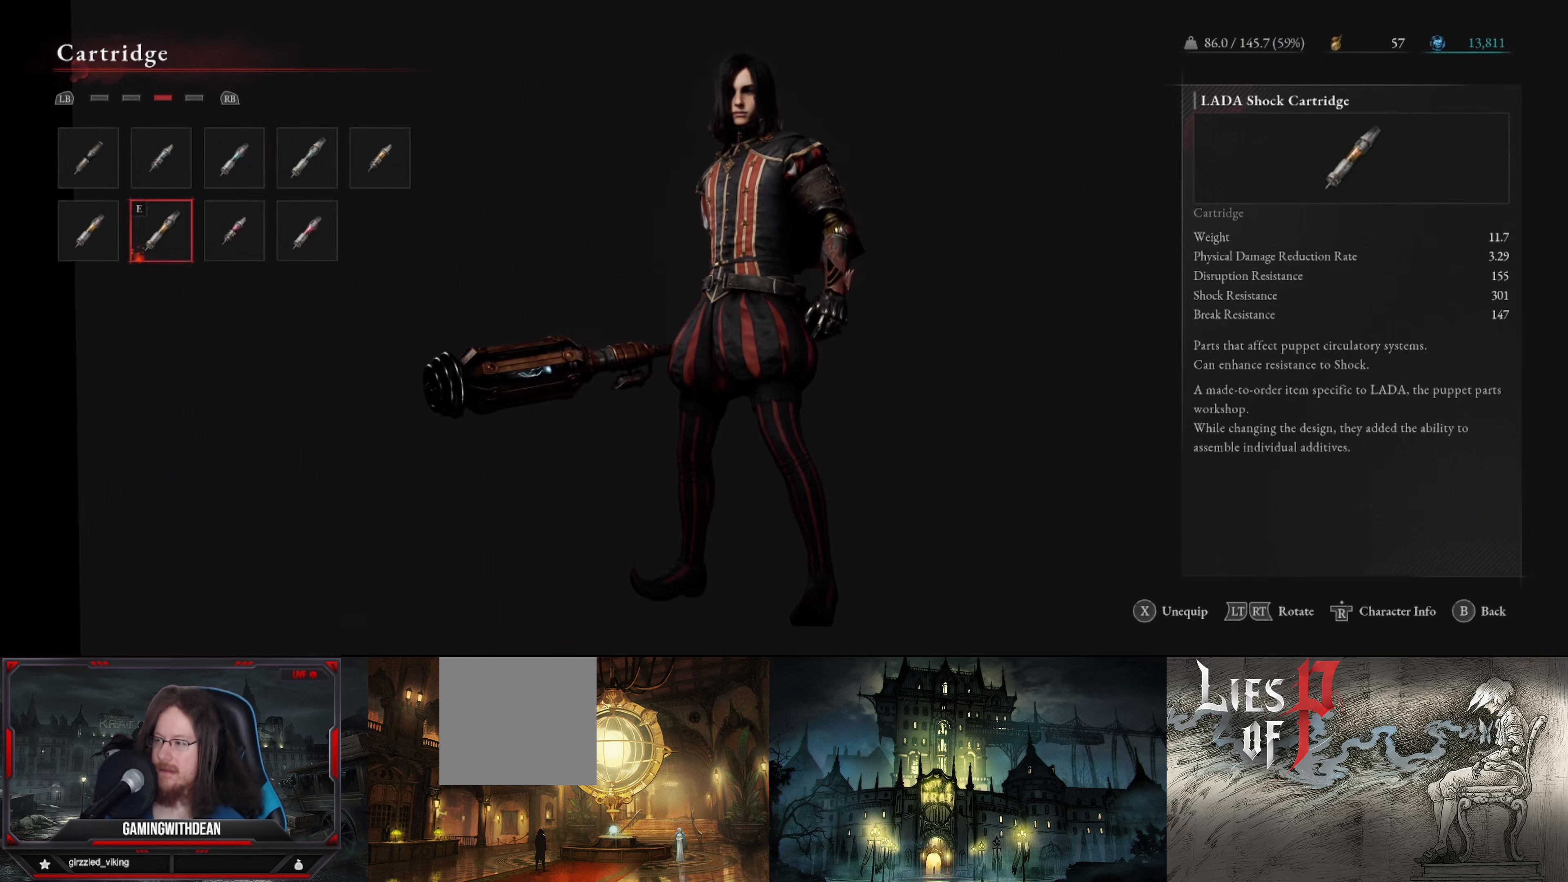
{"buttons": [], "left_stick": "center", "right_stick": "center", "events": [[67, "DPAD_LEFT", "down"], [234, "DPAD_LEFT", "up"]]}
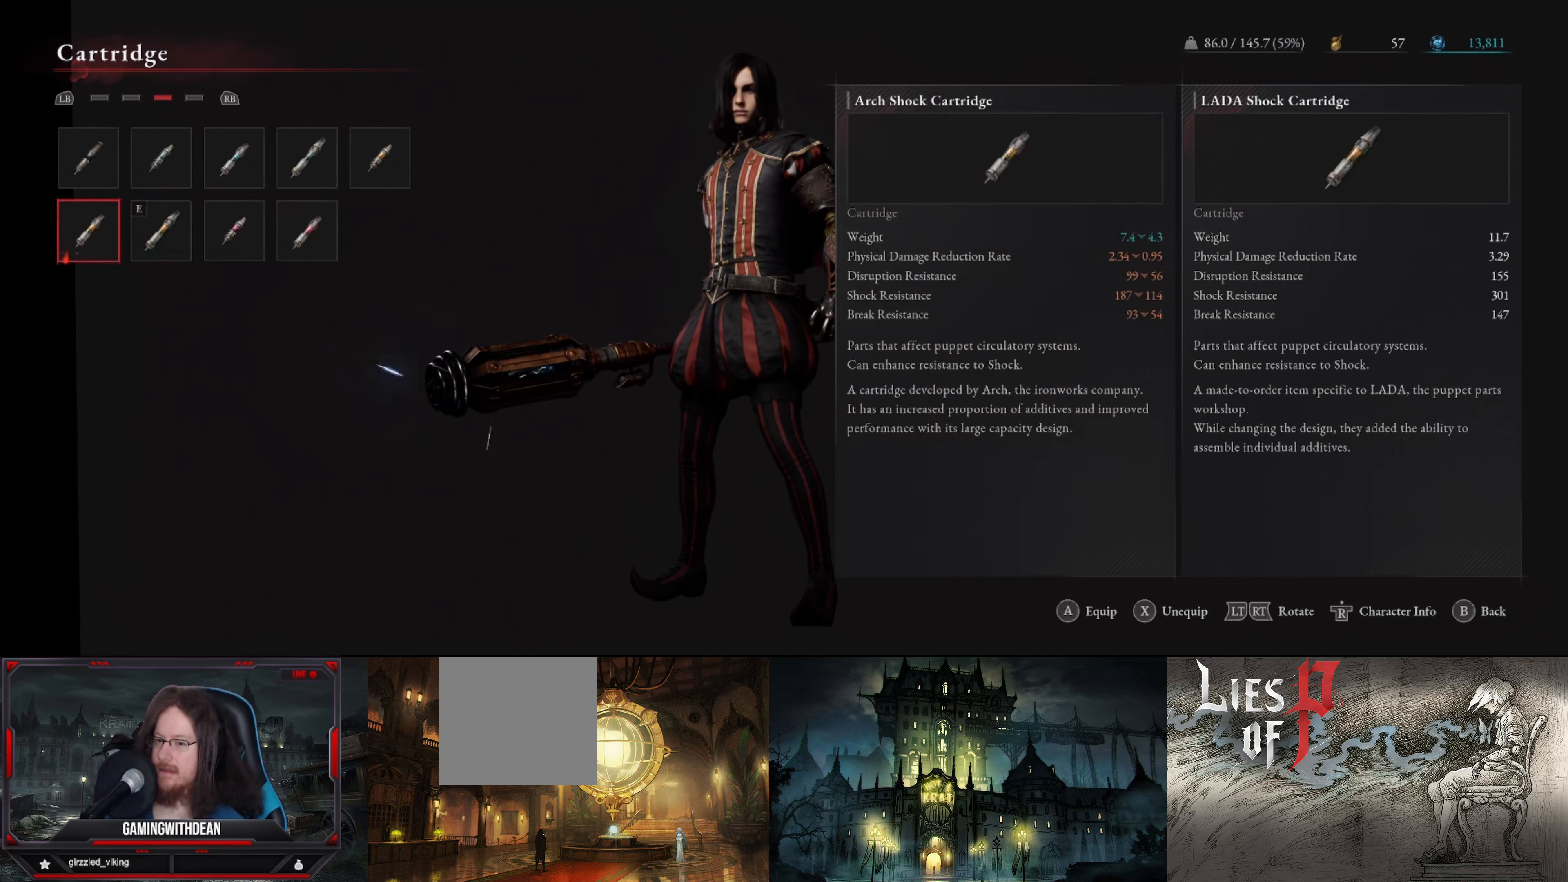
{"buttons": [], "left_stick": "center", "right_stick": "center", "events": [[350, "DPAD_UP", "down"], [450, "DPAD_UP", "up"]]}
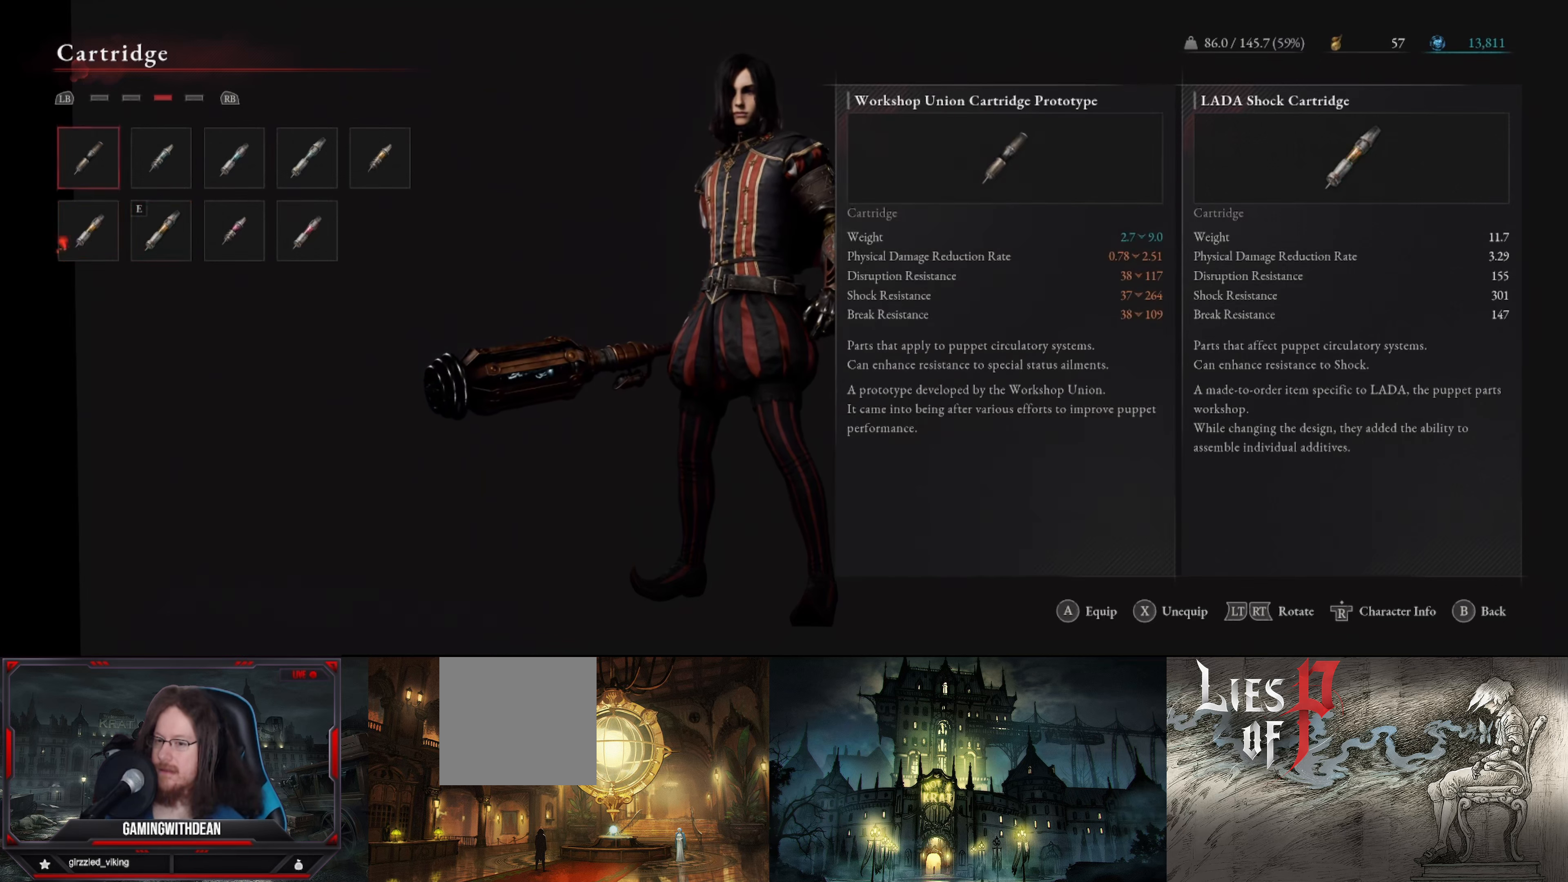
{"buttons": ["DPAD_RIGHT"], "left_stick": "center", "right_stick": "center", "events": [[167, "DPAD_RIGHT", "down"], [317, "DPAD_RIGHT", "up"], [450, "DPAD_RIGHT", "down"]]}
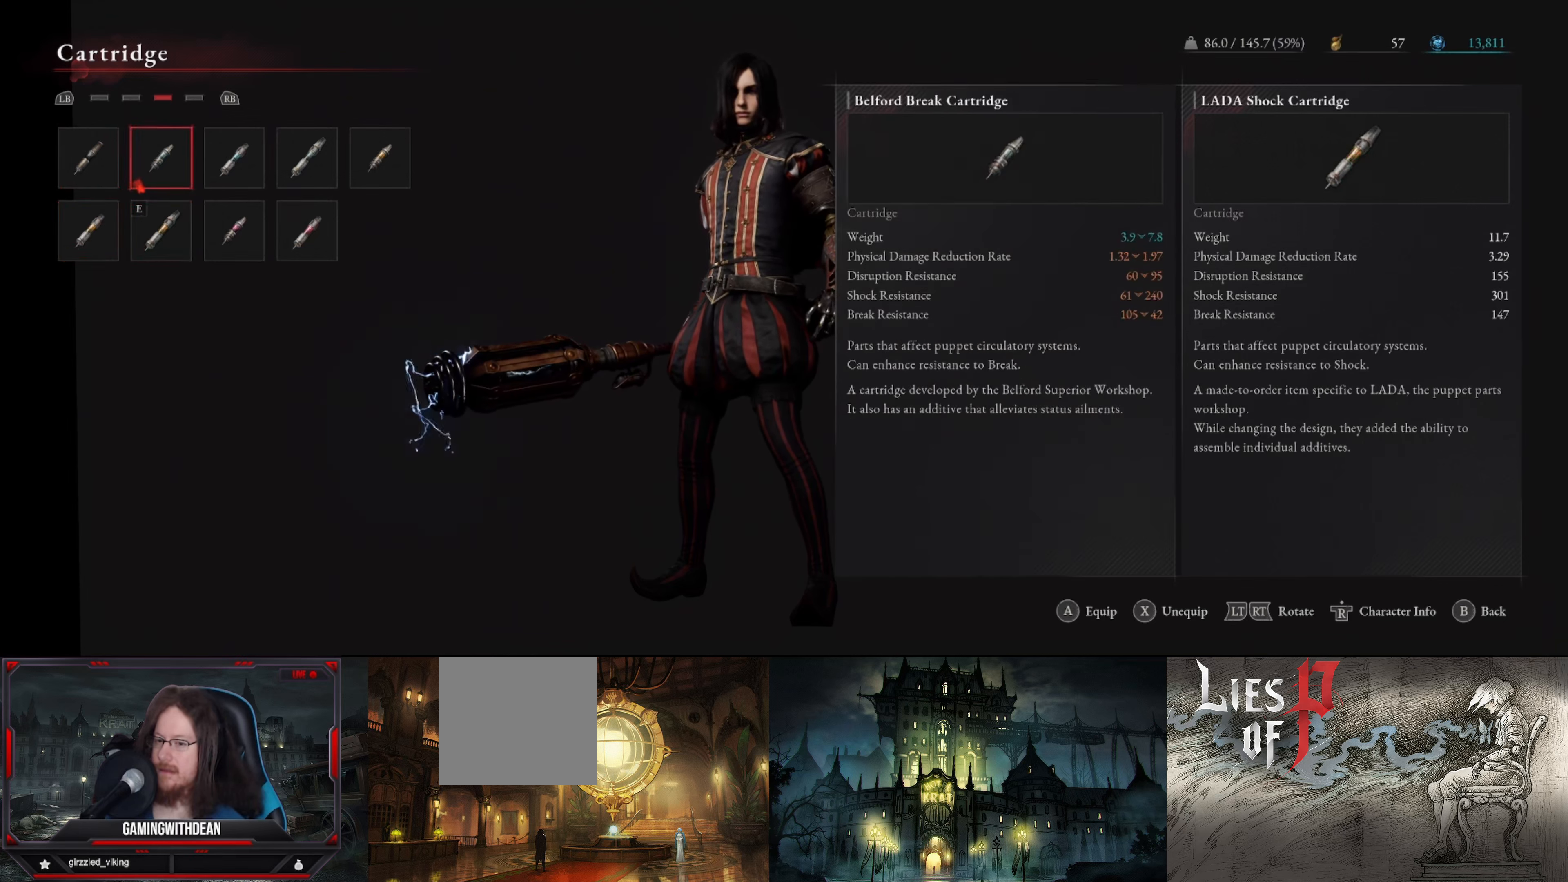
{"buttons": [], "left_stick": "center", "right_stick": "center", "events": [[67, "DPAD_RIGHT", "up"], [250, "DPAD_RIGHT", "down"], [400, "DPAD_RIGHT", "up"]]}
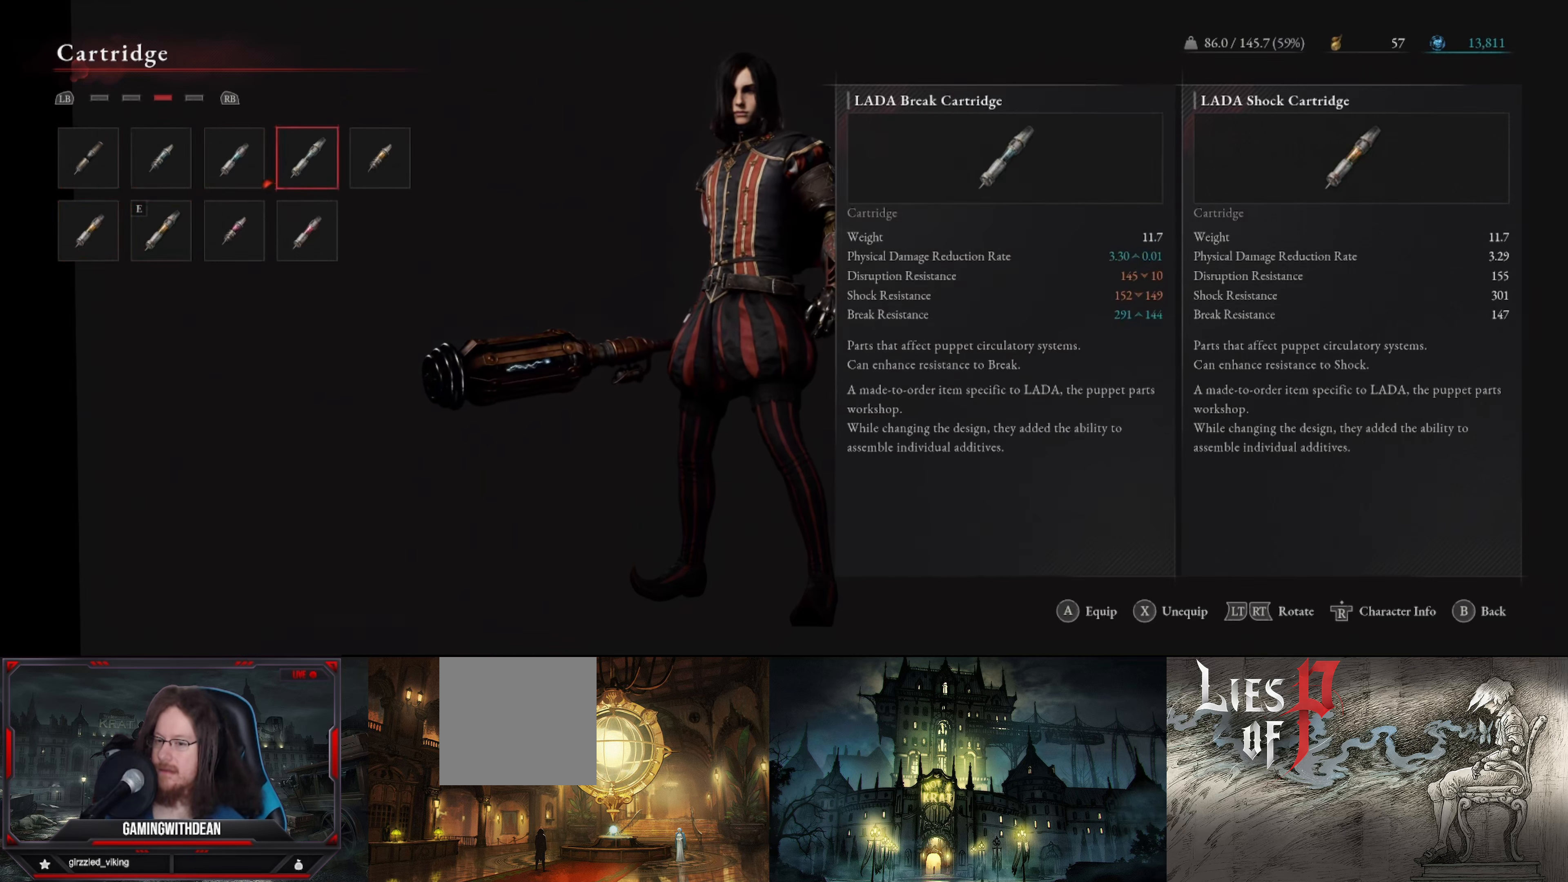
{"buttons": [], "left_stick": "center", "right_stick": "center", "events": []}
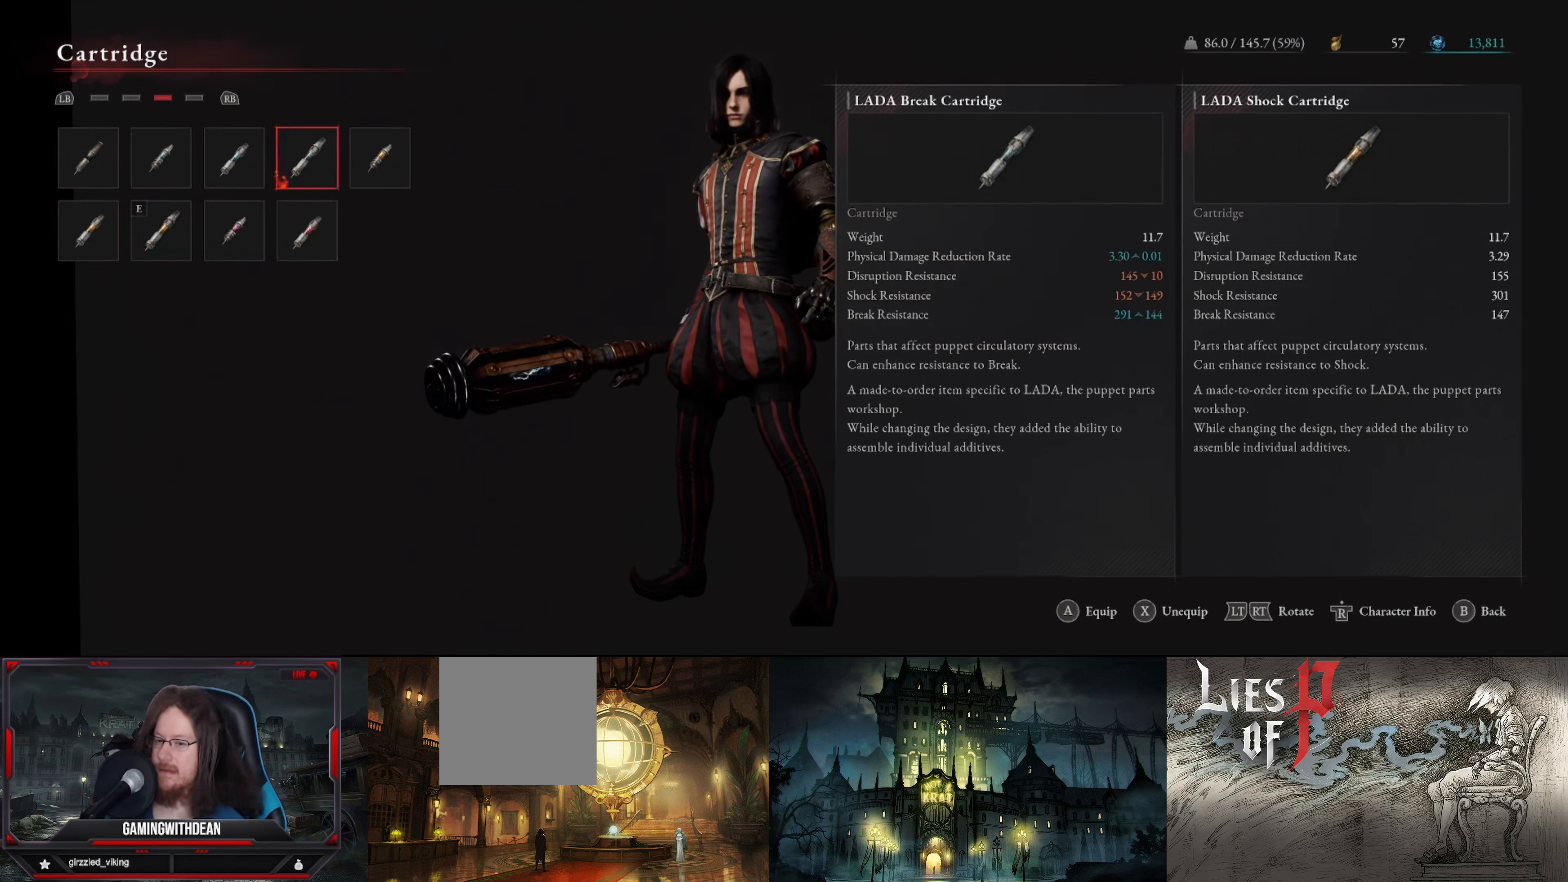
{"buttons": [], "left_stick": "center", "right_stick": "center", "events": []}
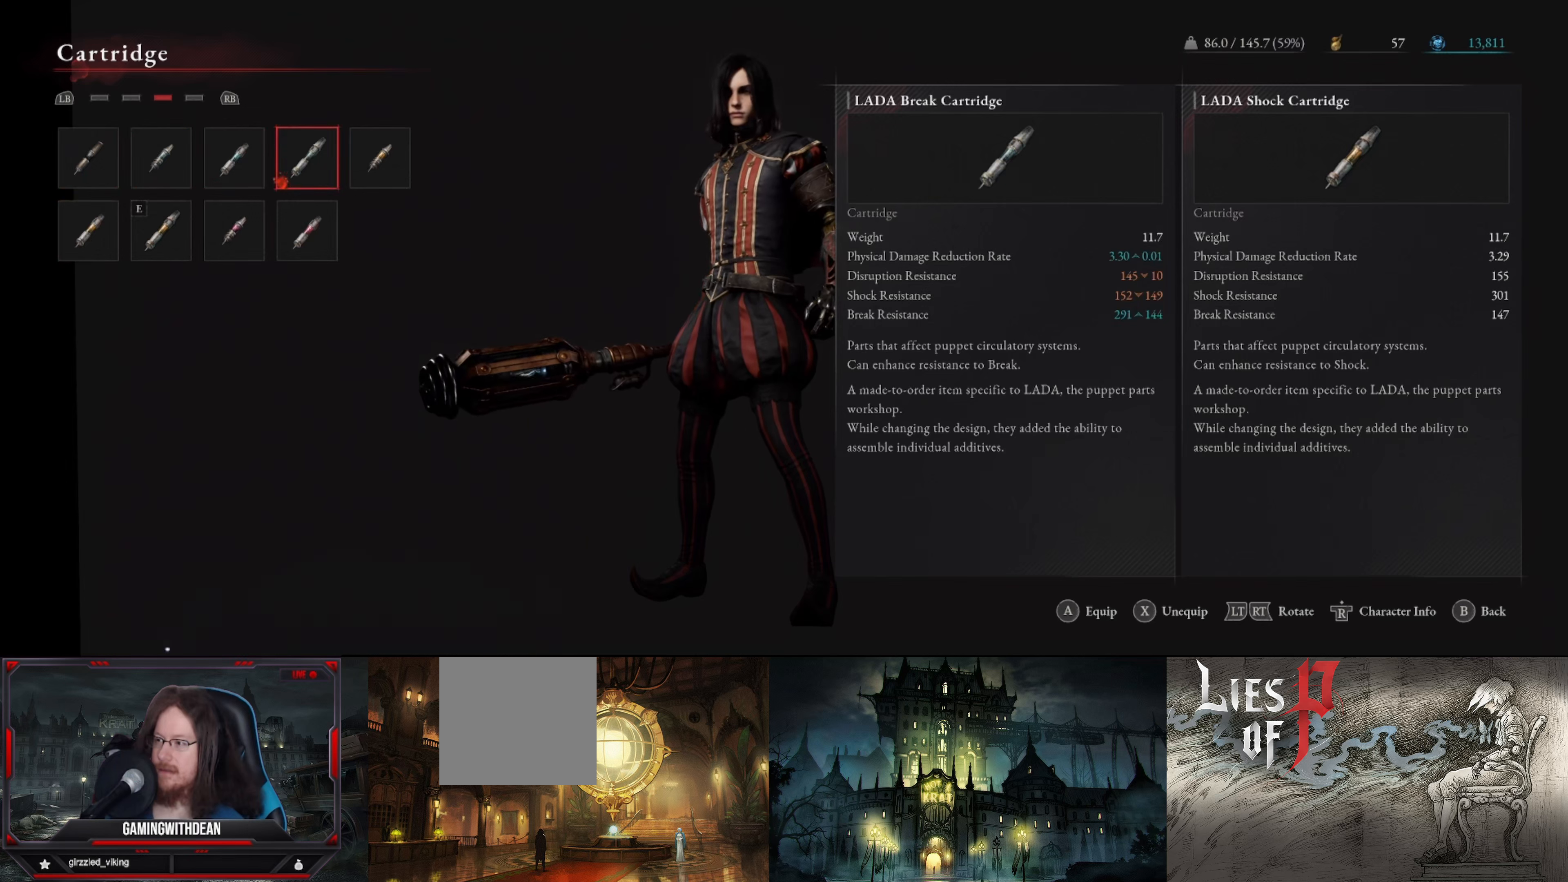
{"buttons": [], "left_stick": "center", "right_stick": "center", "events": []}
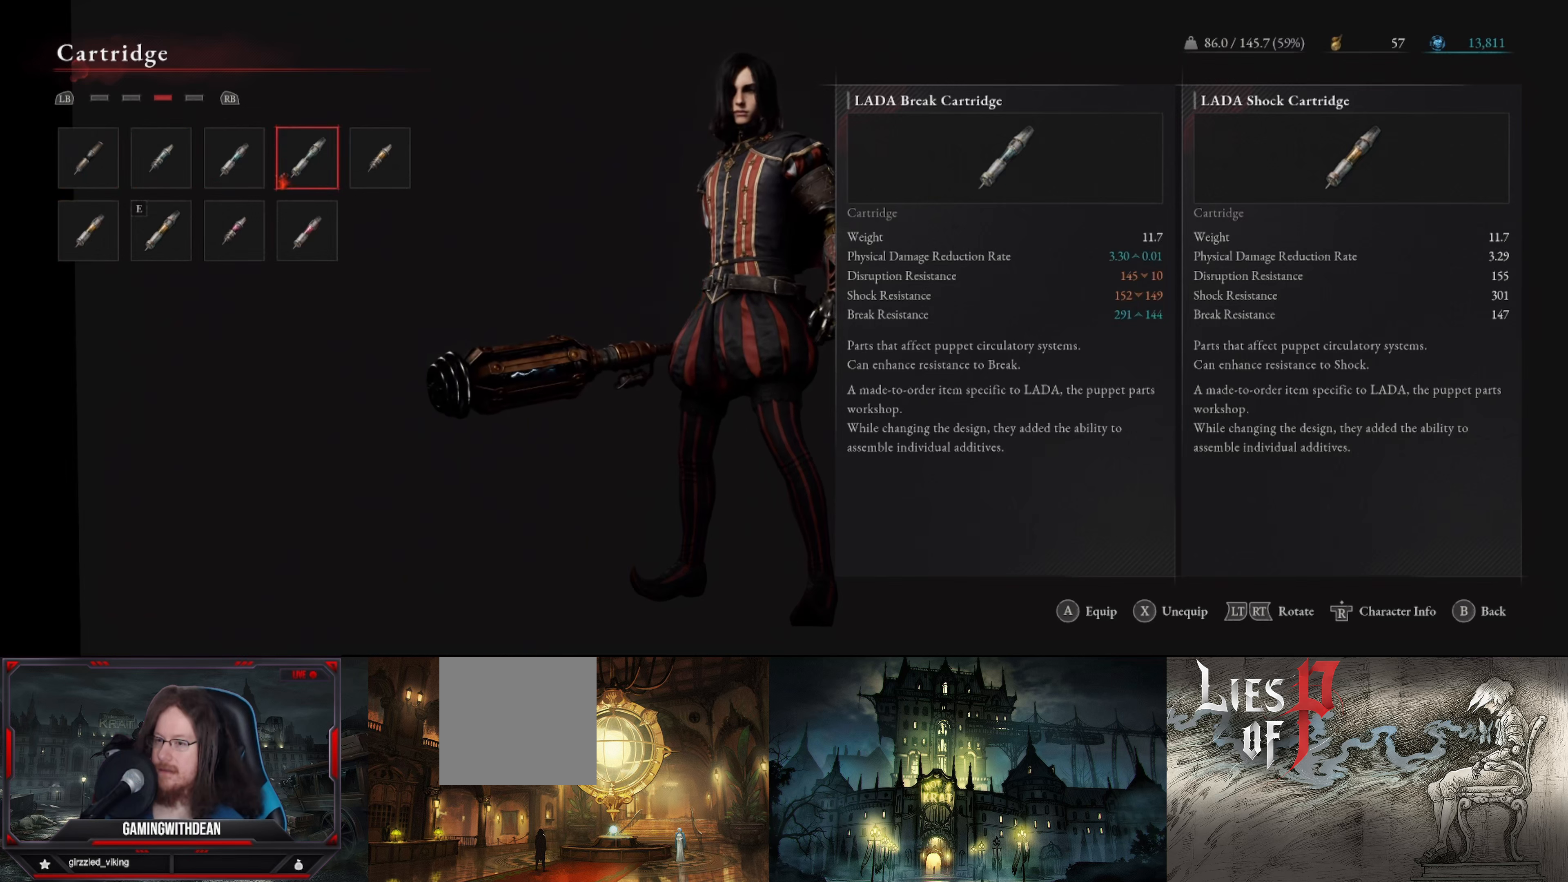
{"buttons": [], "left_stick": "center", "right_stick": "center", "events": []}
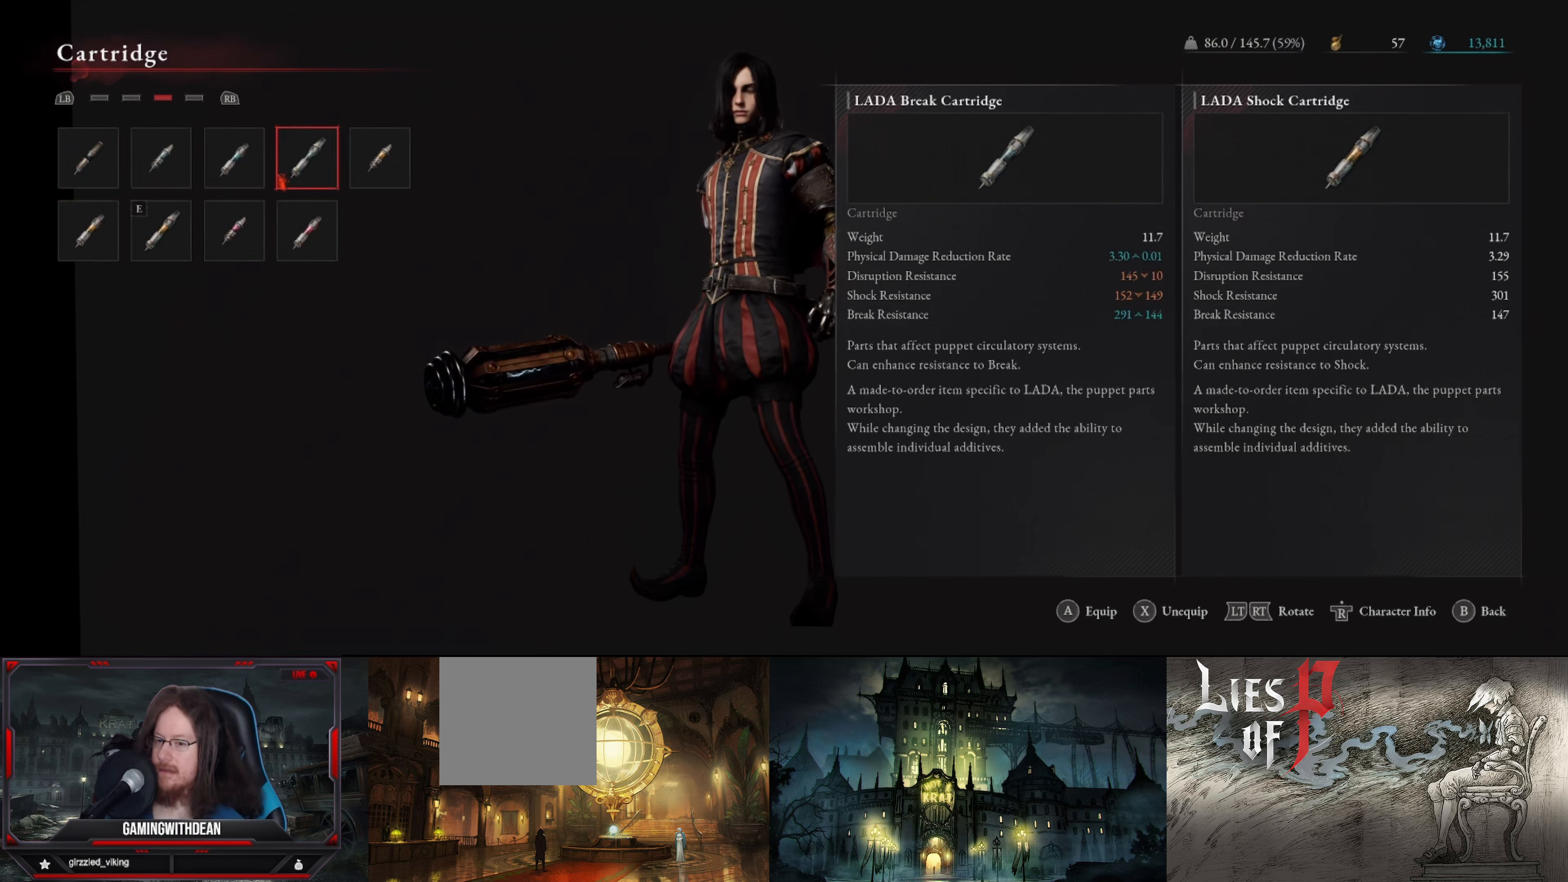
{"buttons": [], "left_stick": "center", "right_stick": "center", "events": []}
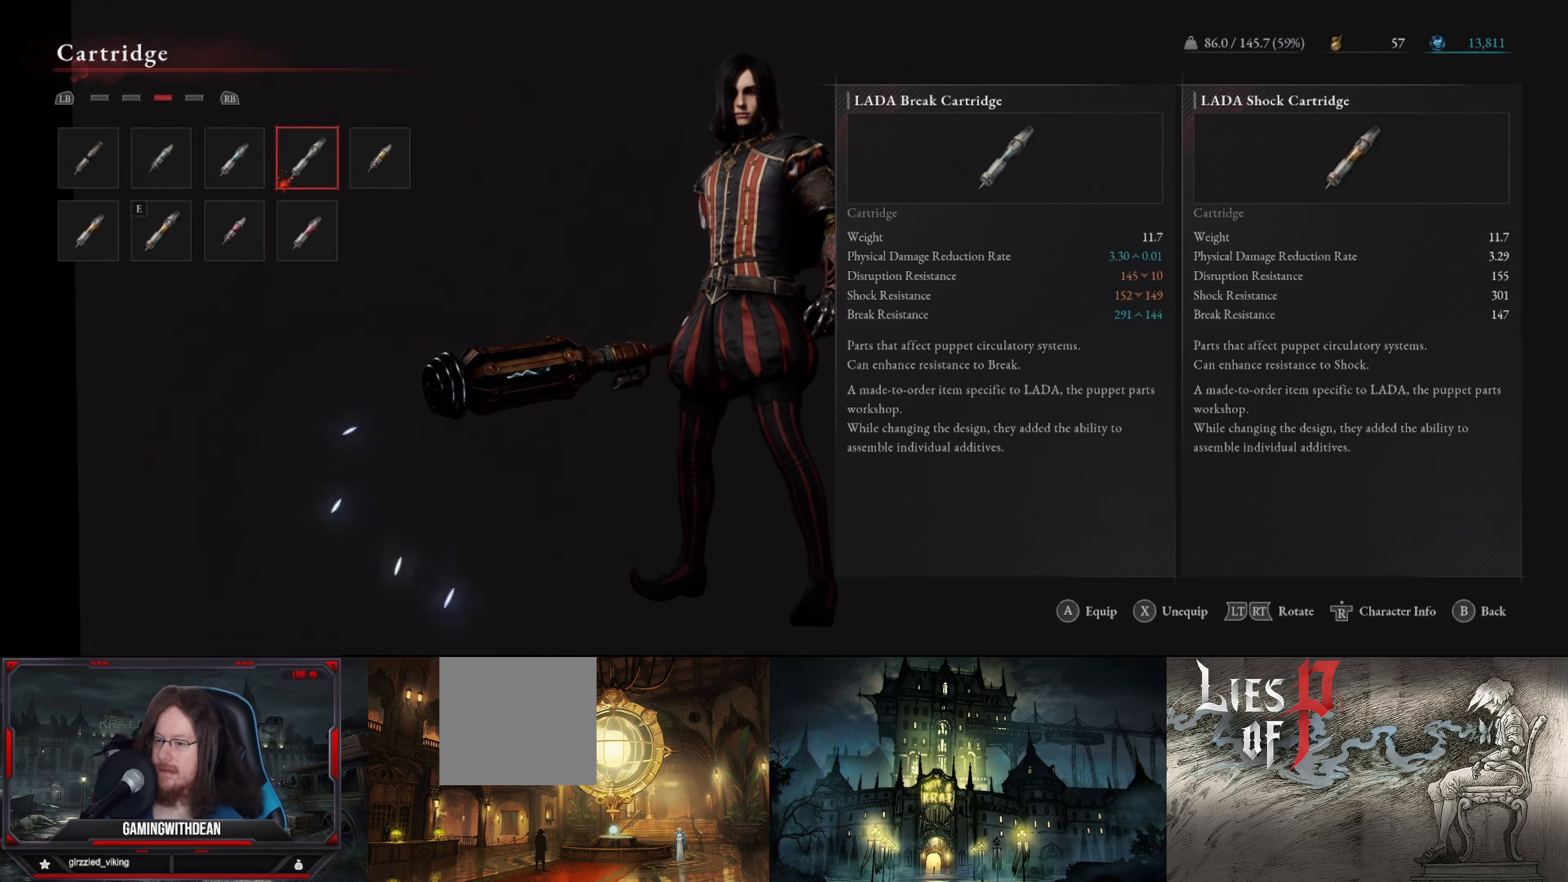
{"buttons": [], "left_stick": "center", "right_stick": "center", "events": []}
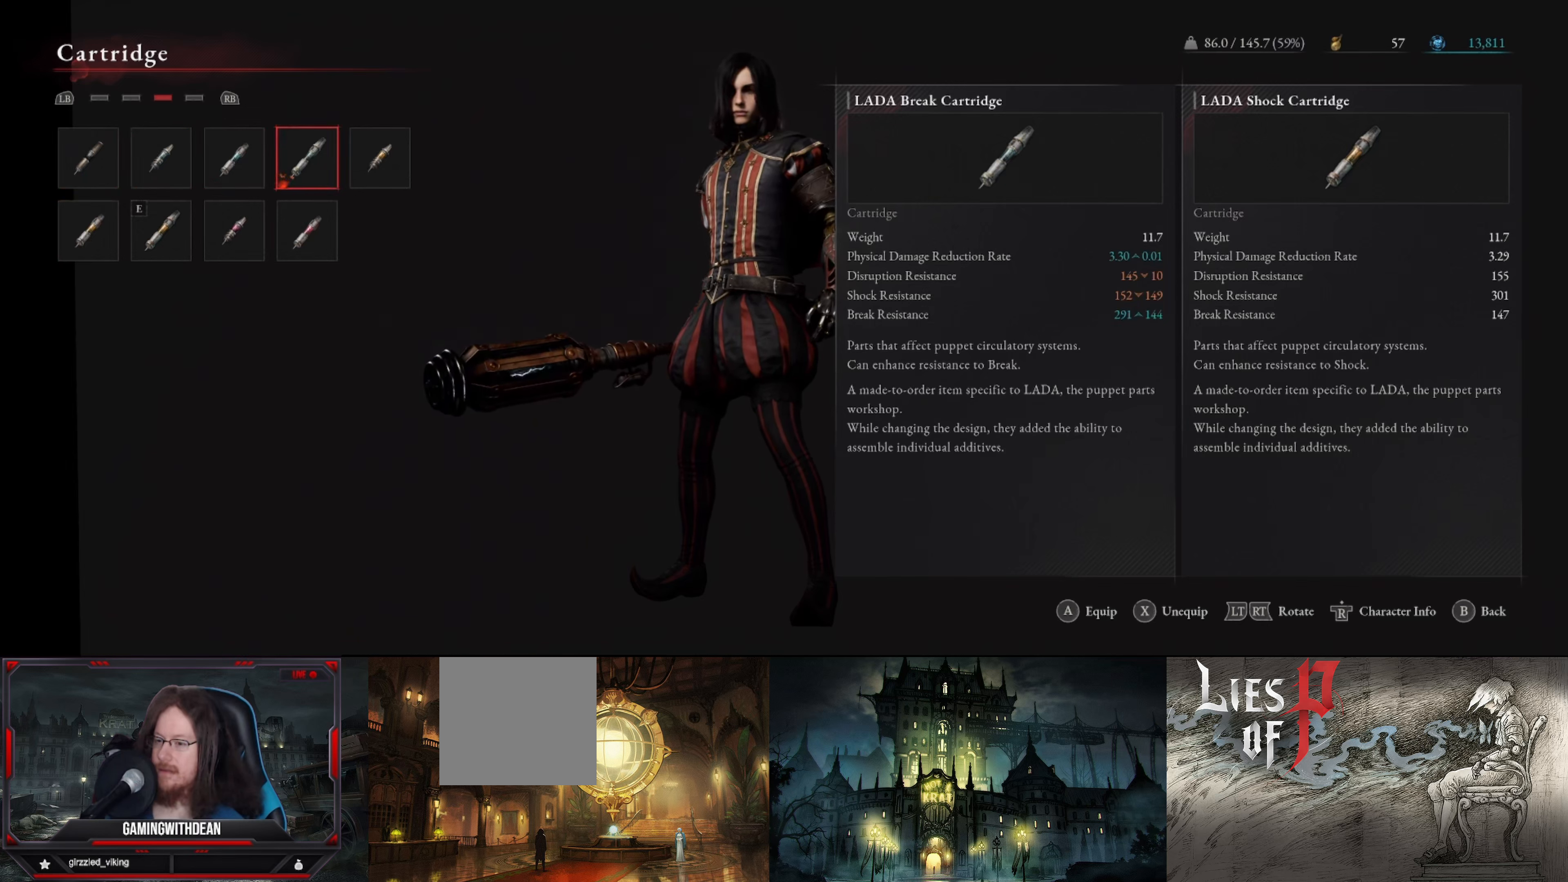
{"buttons": [], "left_stick": "center", "right_stick": "center", "events": [[316, "A", "down"], [450, "A", "up"]]}